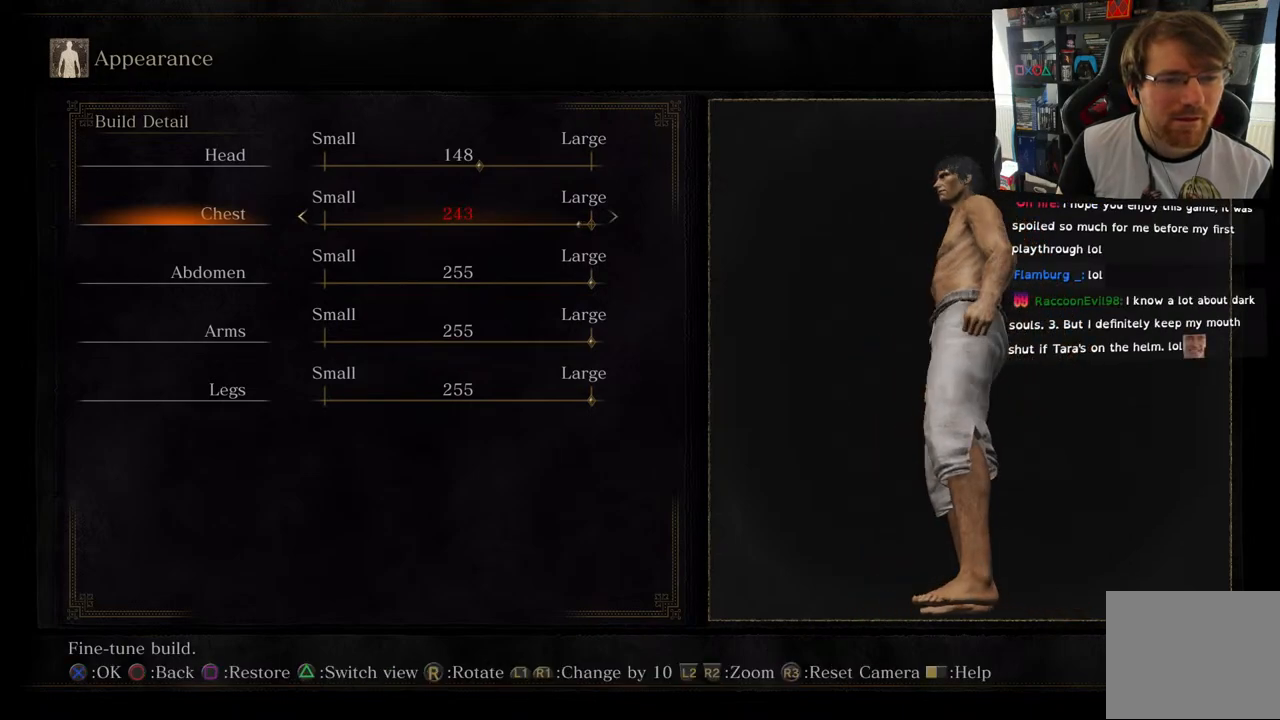
Gameplay with a controller (PlayStation layout); each line is a JSON object with the inputs held at the frame after it. "events" lists button and stick changes between this image and that frame as [ms after this image, input, new state], when the widget could be followed in between.
{"buttons": ["DPAD_LEFT"], "left_stick": "center", "right_stick": "center", "events": []}
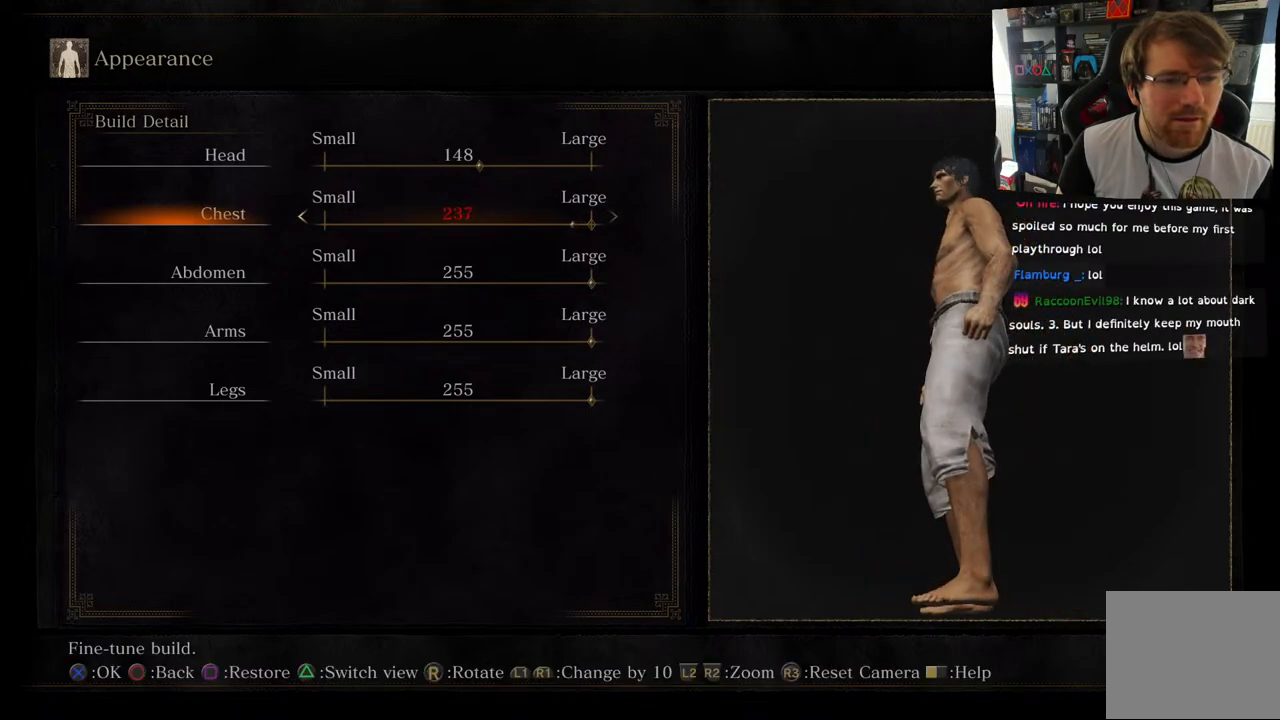
{"buttons": ["DPAD_LEFT"], "left_stick": "center", "right_stick": "center", "events": []}
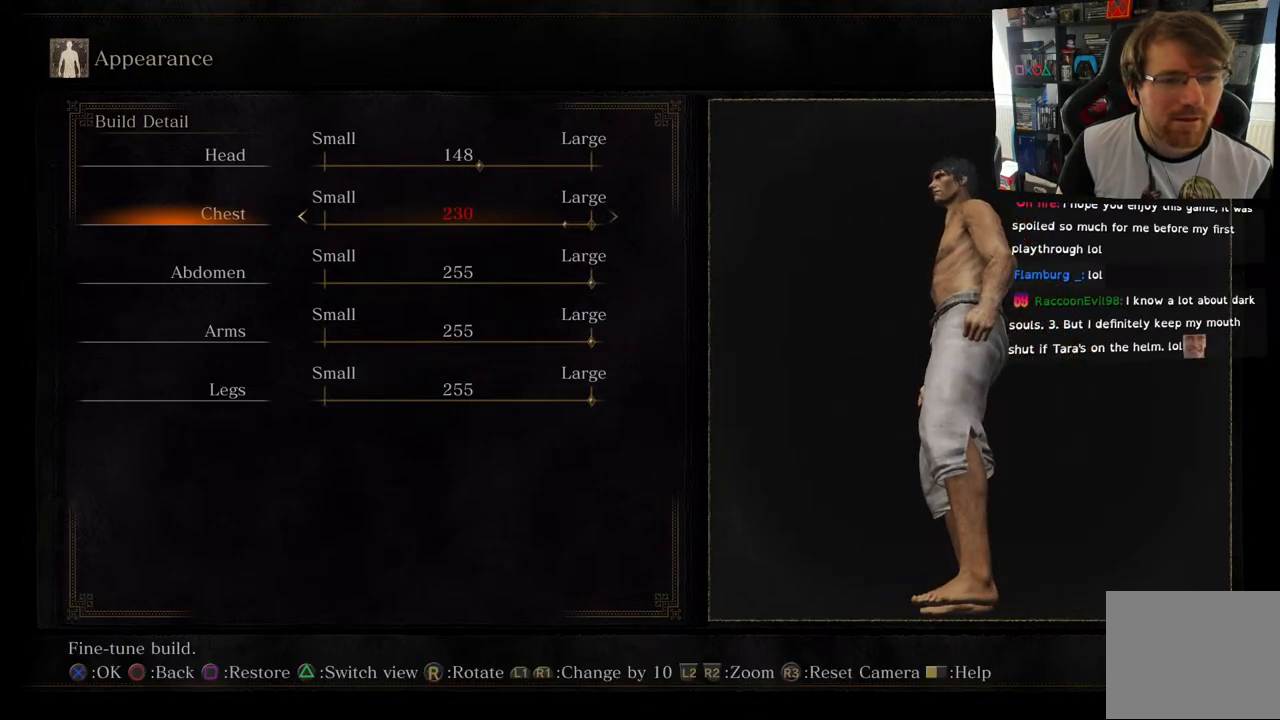
{"buttons": ["DPAD_RIGHT"], "left_stick": "center", "right_stick": "center", "events": [[217, "DPAD_LEFT", "up"], [367, "DPAD_RIGHT", "down"]]}
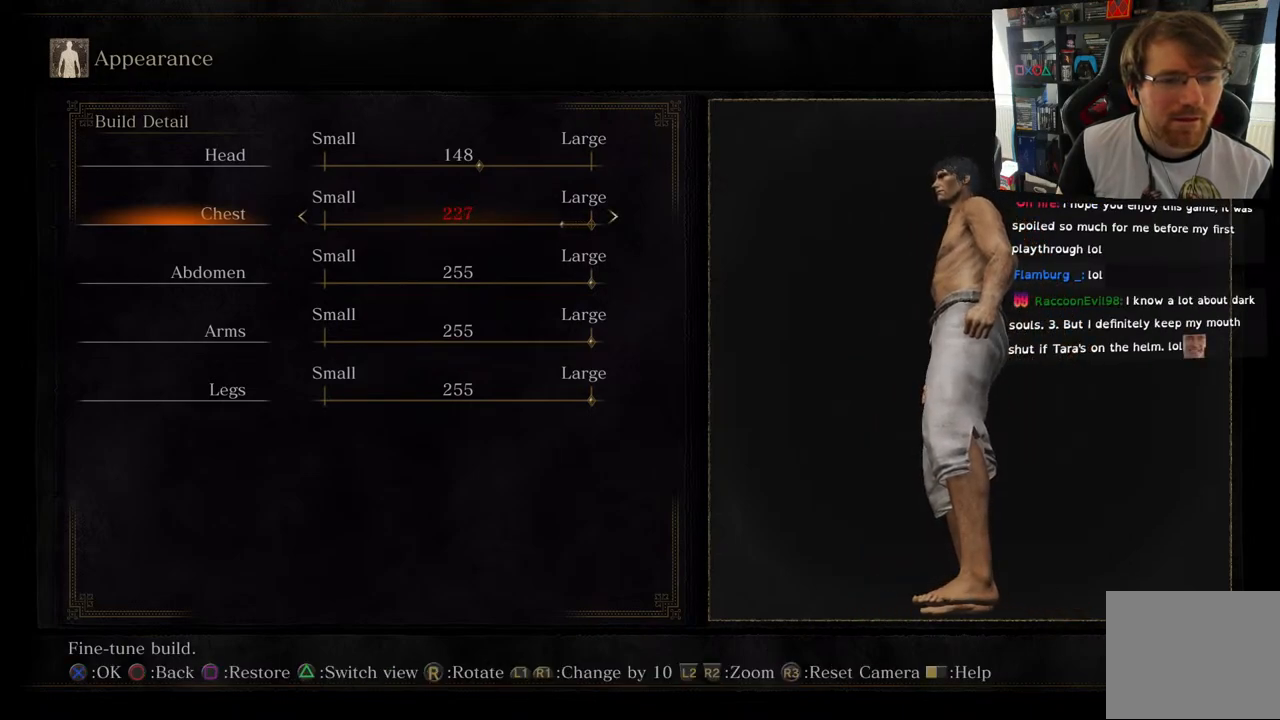
{"buttons": ["DPAD_RIGHT"], "left_stick": "center", "right_stick": "center", "events": []}
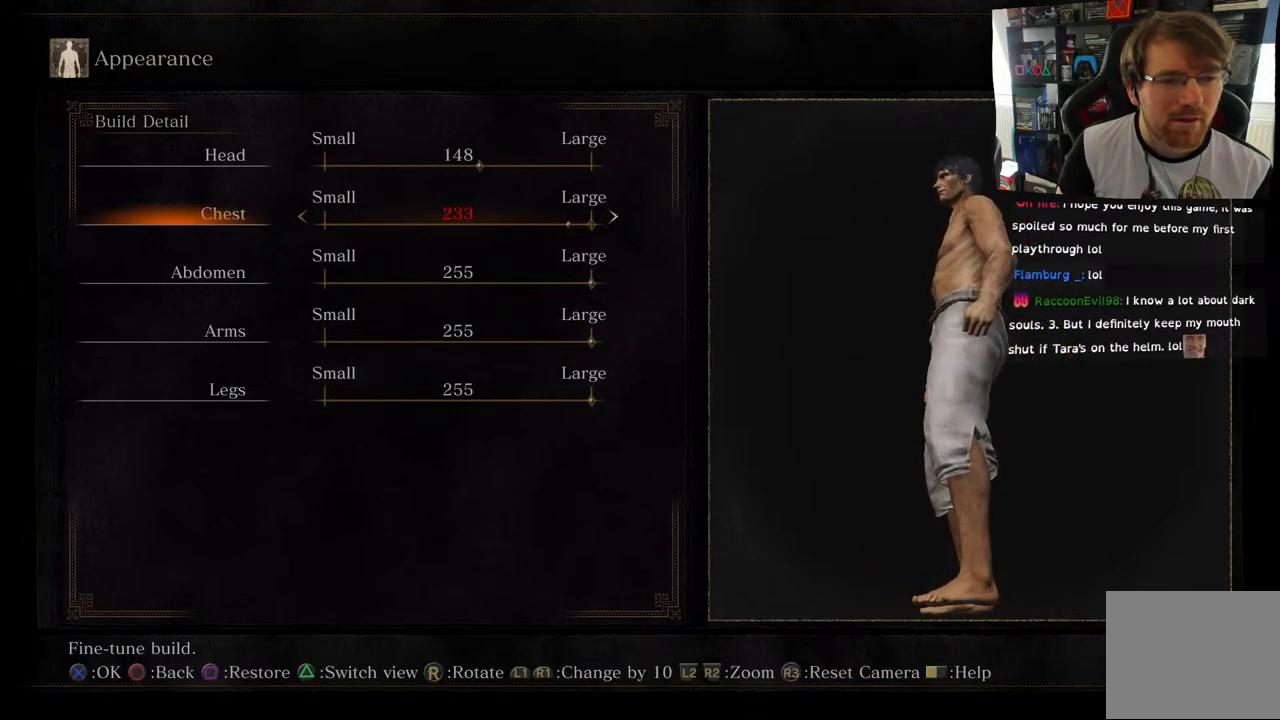
{"buttons": ["DPAD_RIGHT"], "left_stick": "center", "right_stick": "center", "events": []}
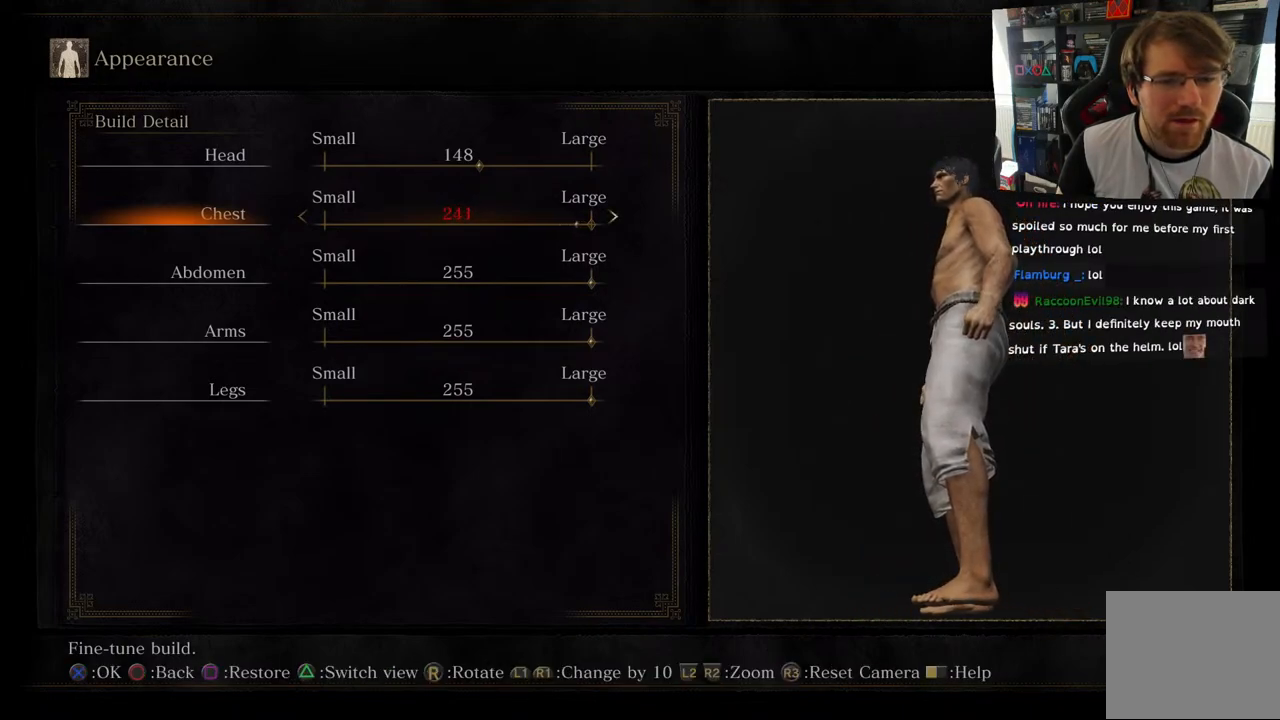
{"buttons": ["DPAD_RIGHT"], "left_stick": "center", "right_stick": "center", "events": []}
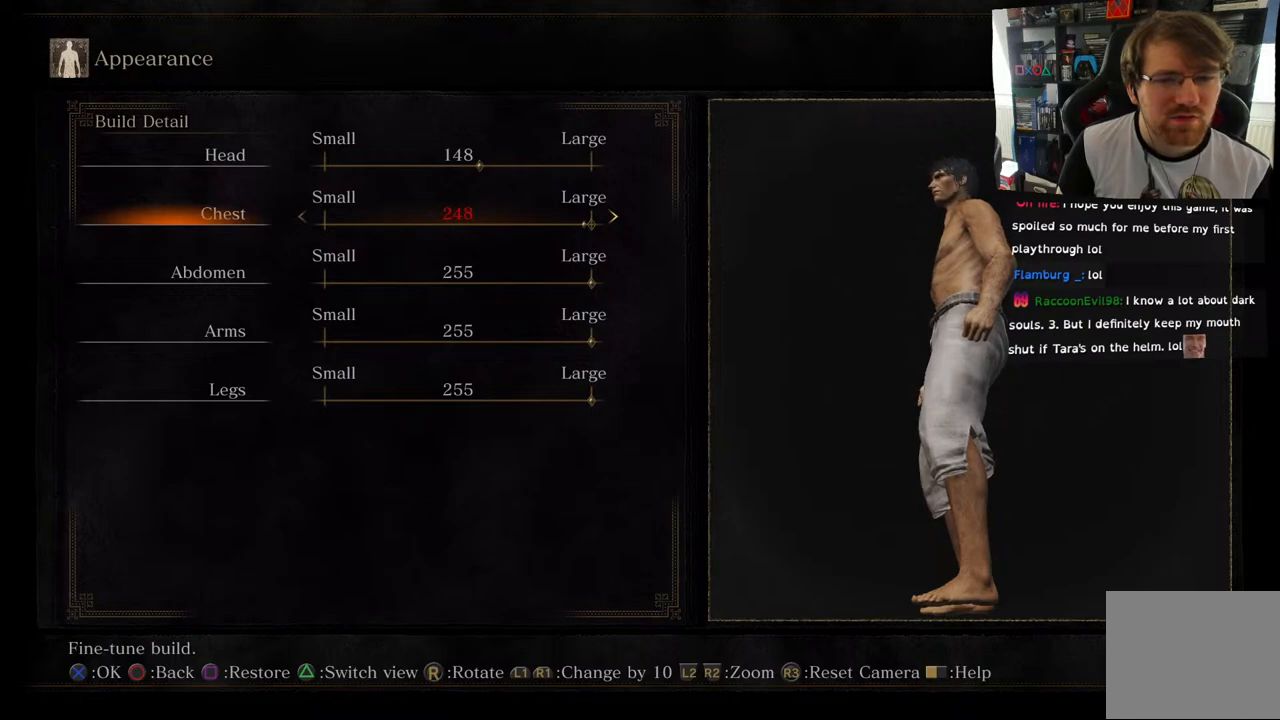
{"buttons": ["DPAD_RIGHT"], "left_stick": "center", "right_stick": "center", "events": []}
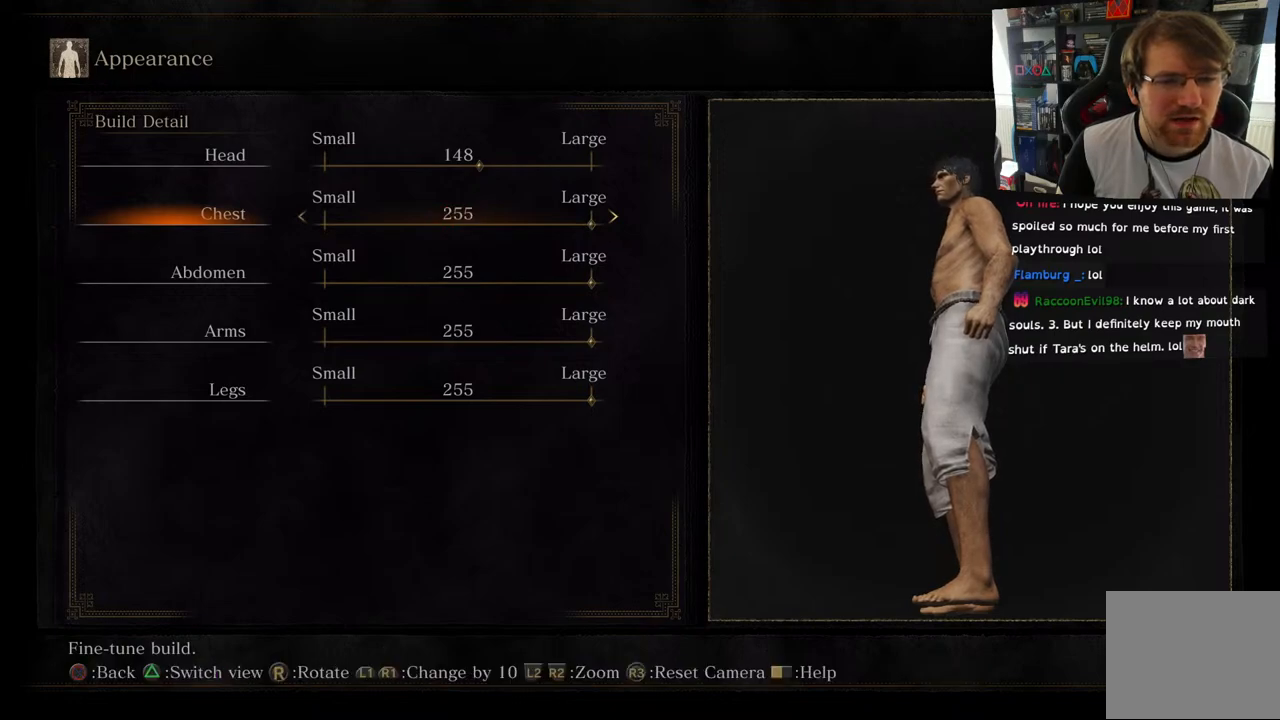
{"buttons": ["DPAD_DOWN"], "left_stick": "center", "right_stick": "center", "events": [[250, "DPAD_RIGHT", "up"], [417, "DPAD_DOWN", "down"]]}
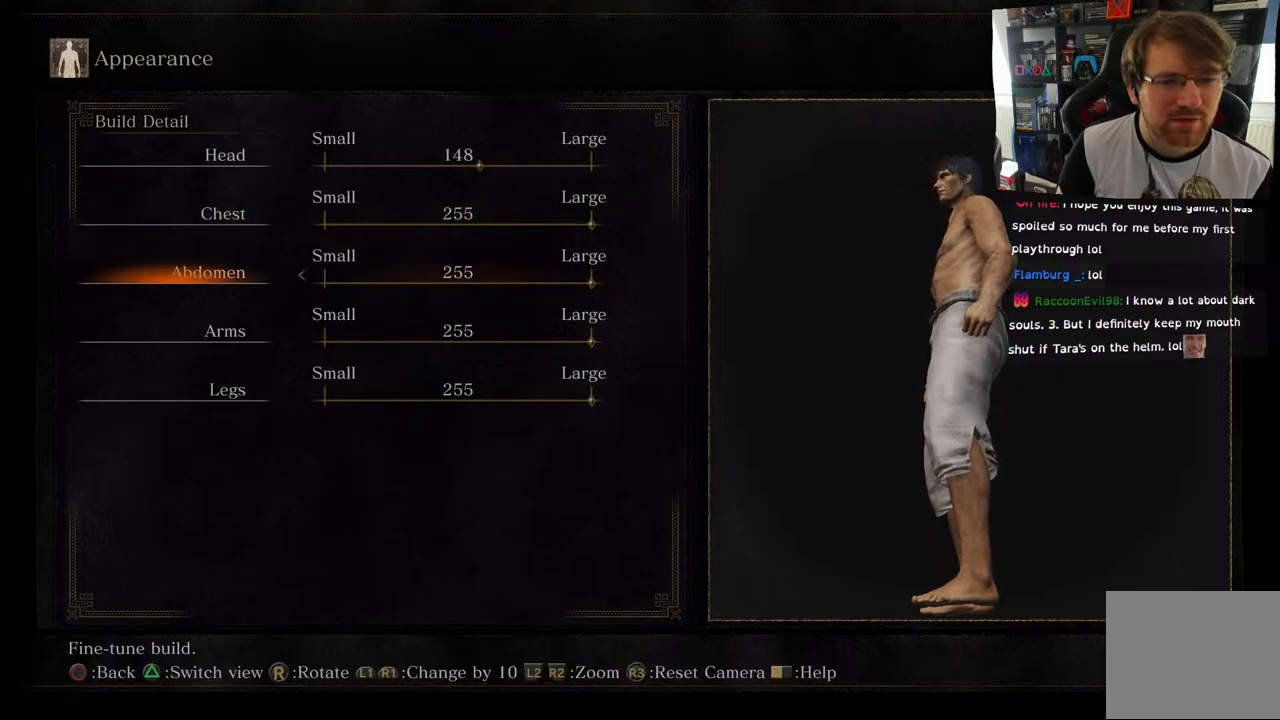
{"buttons": ["DPAD_RIGHT"], "left_stick": "center", "right_stick": "center", "events": [[100, "DPAD_DOWN", "up"], [283, "DPAD_RIGHT", "down"]]}
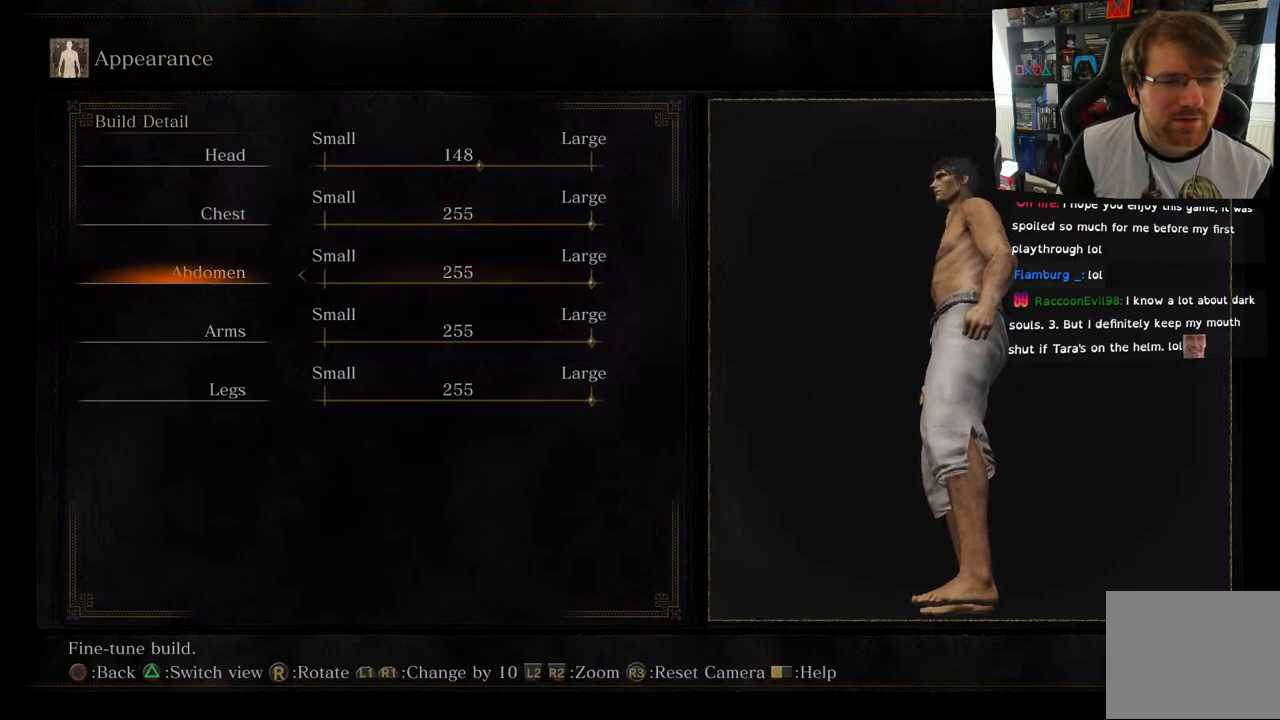
{"buttons": ["DPAD_LEFT"], "left_stick": "center", "right_stick": "center", "events": [[167, "DPAD_RIGHT", "up"], [383, "DPAD_LEFT", "down"]]}
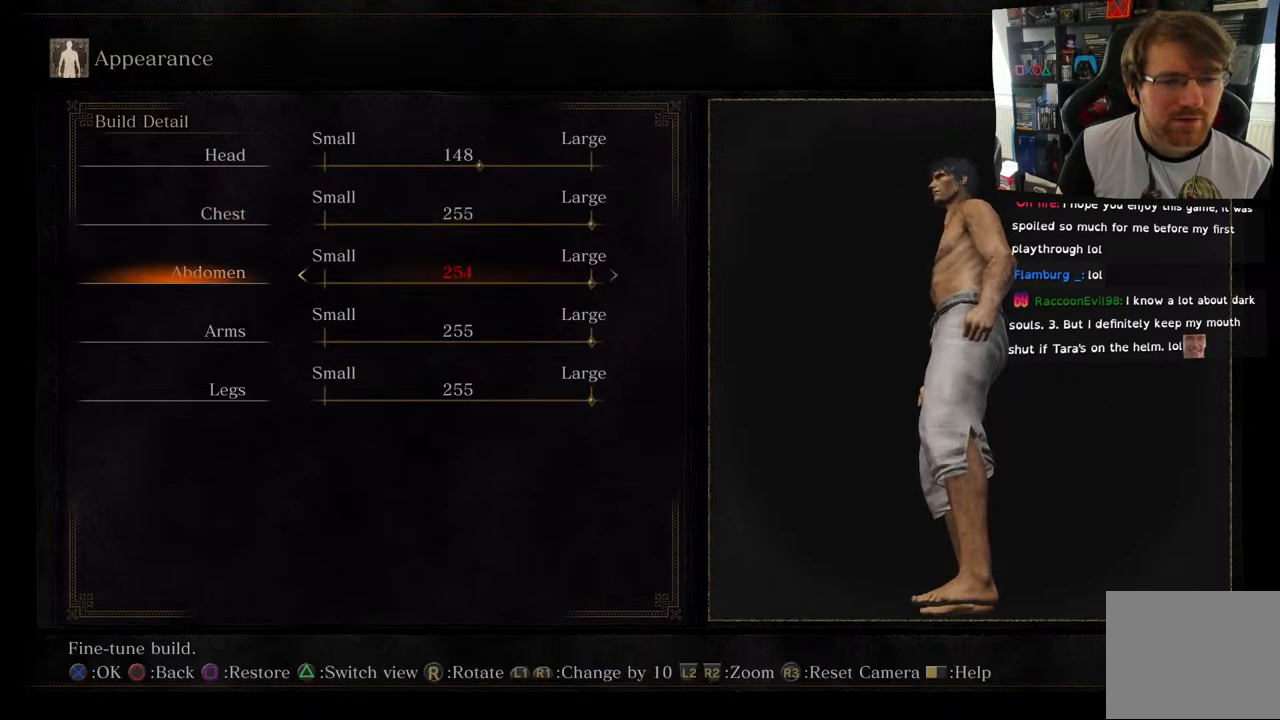
{"buttons": ["DPAD_LEFT"], "left_stick": "center", "right_stick": "center", "events": [[33, "DPAD_LEFT", "up"], [483, "DPAD_LEFT", "down"]]}
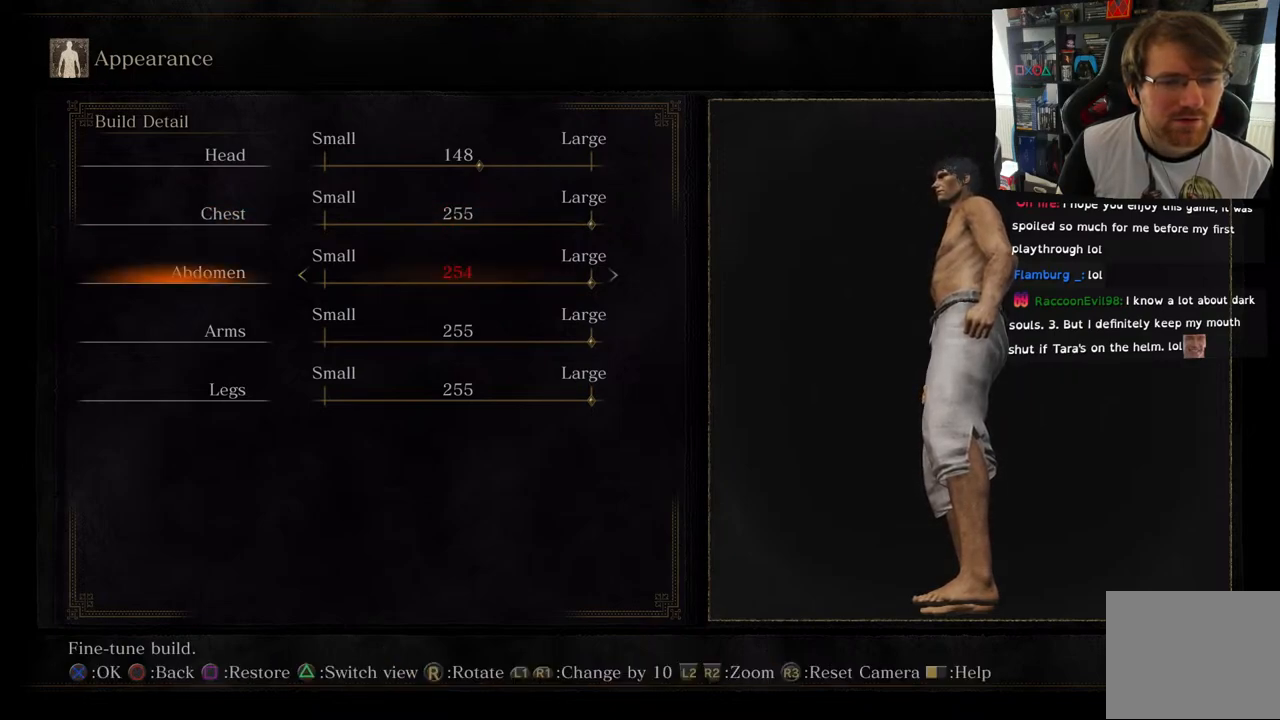
{"buttons": ["DPAD_LEFT"], "left_stick": "center", "right_stick": "center", "events": []}
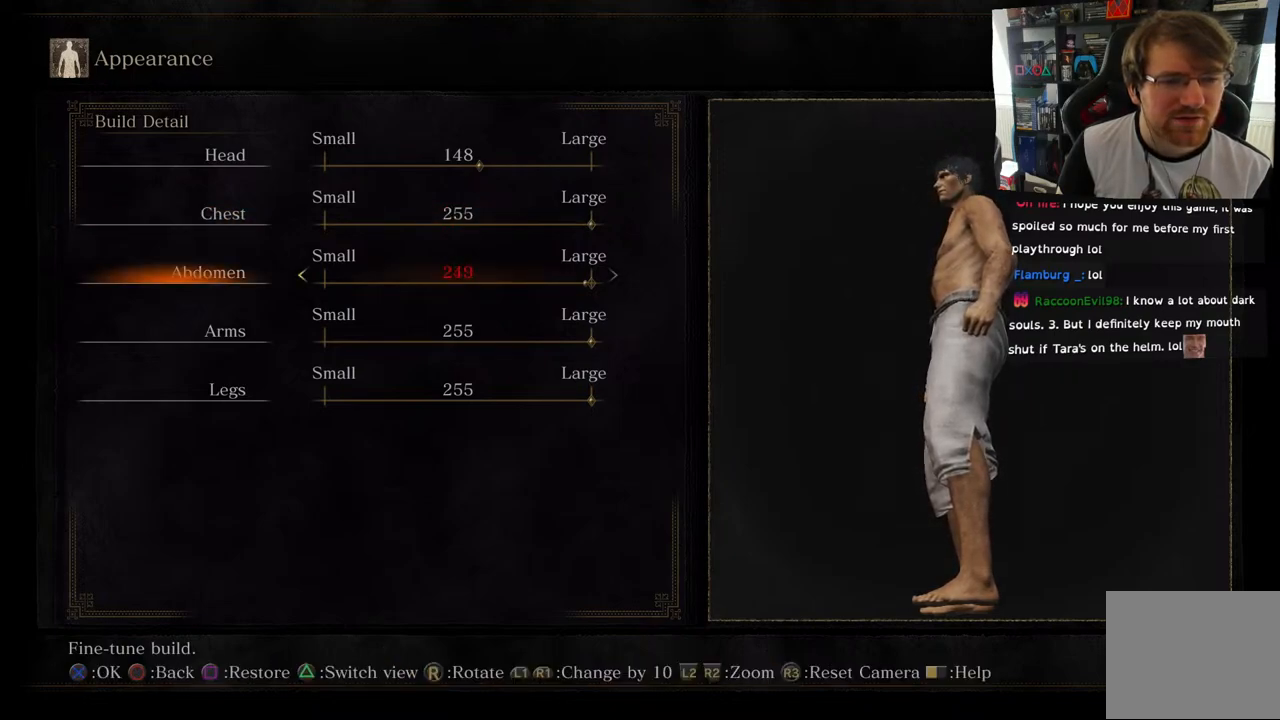
{"buttons": ["DPAD_LEFT"], "left_stick": "center", "right_stick": "center", "events": []}
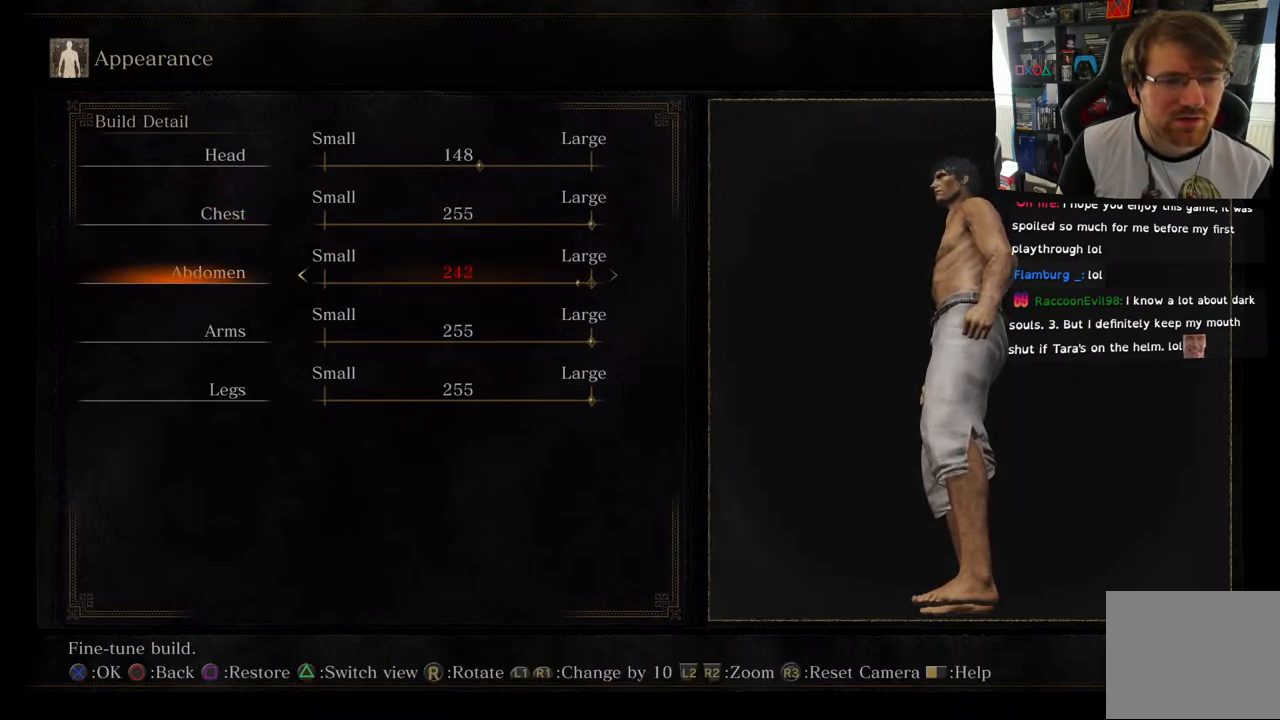
{"buttons": ["DPAD_RIGHT"], "left_stick": "center", "right_stick": "center", "events": [[167, "DPAD_LEFT", "up"], [367, "DPAD_RIGHT", "down"]]}
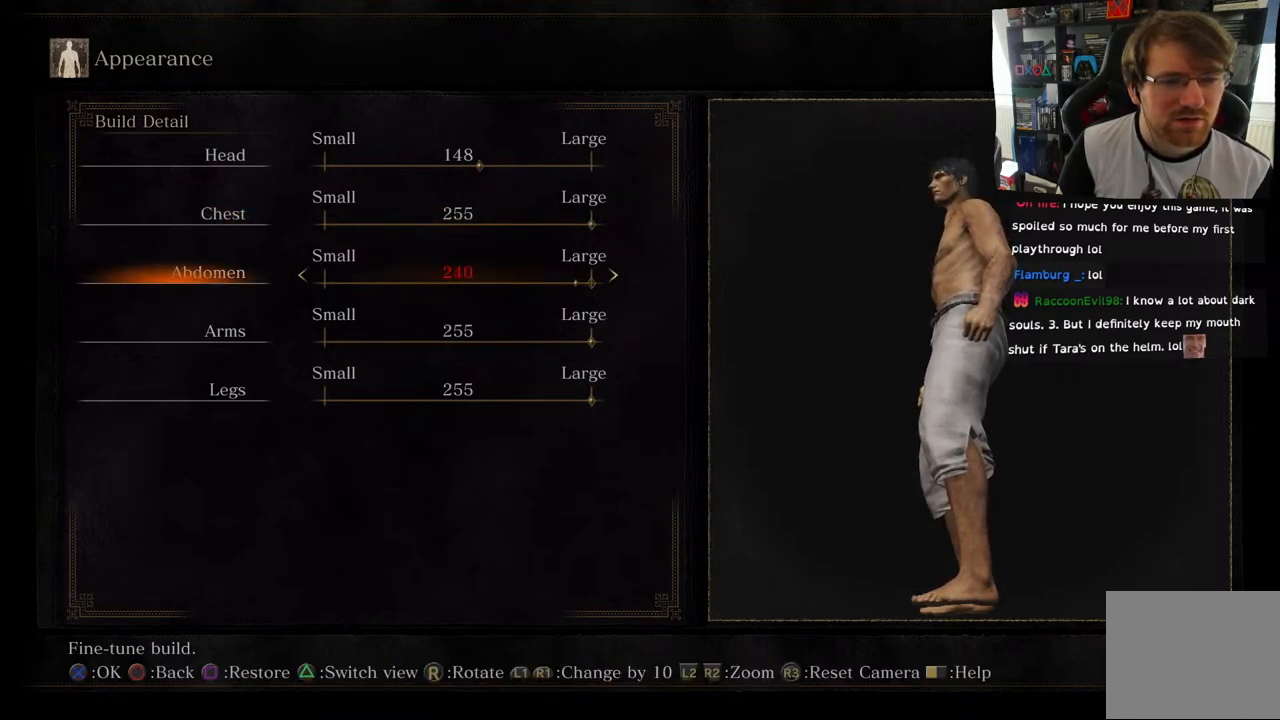
{"buttons": ["DPAD_RIGHT"], "left_stick": "center", "right_stick": "center", "events": []}
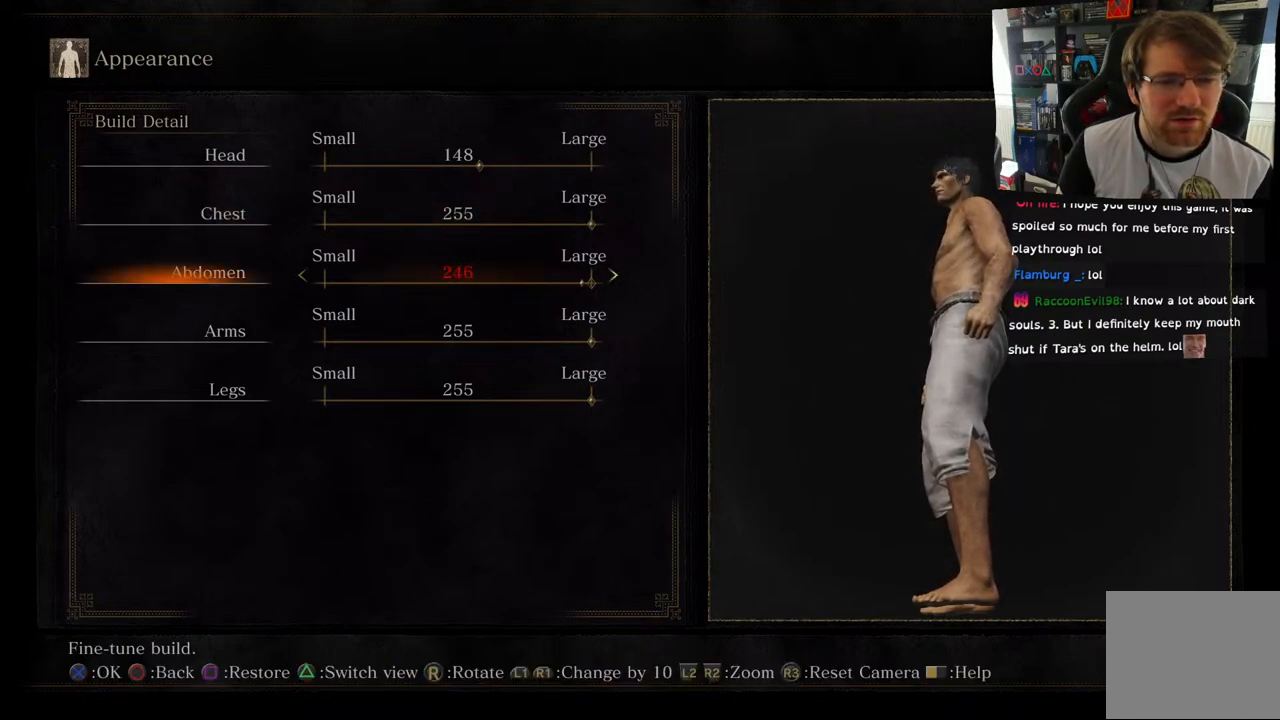
{"buttons": ["DPAD_RIGHT"], "left_stick": "center", "right_stick": "center", "events": []}
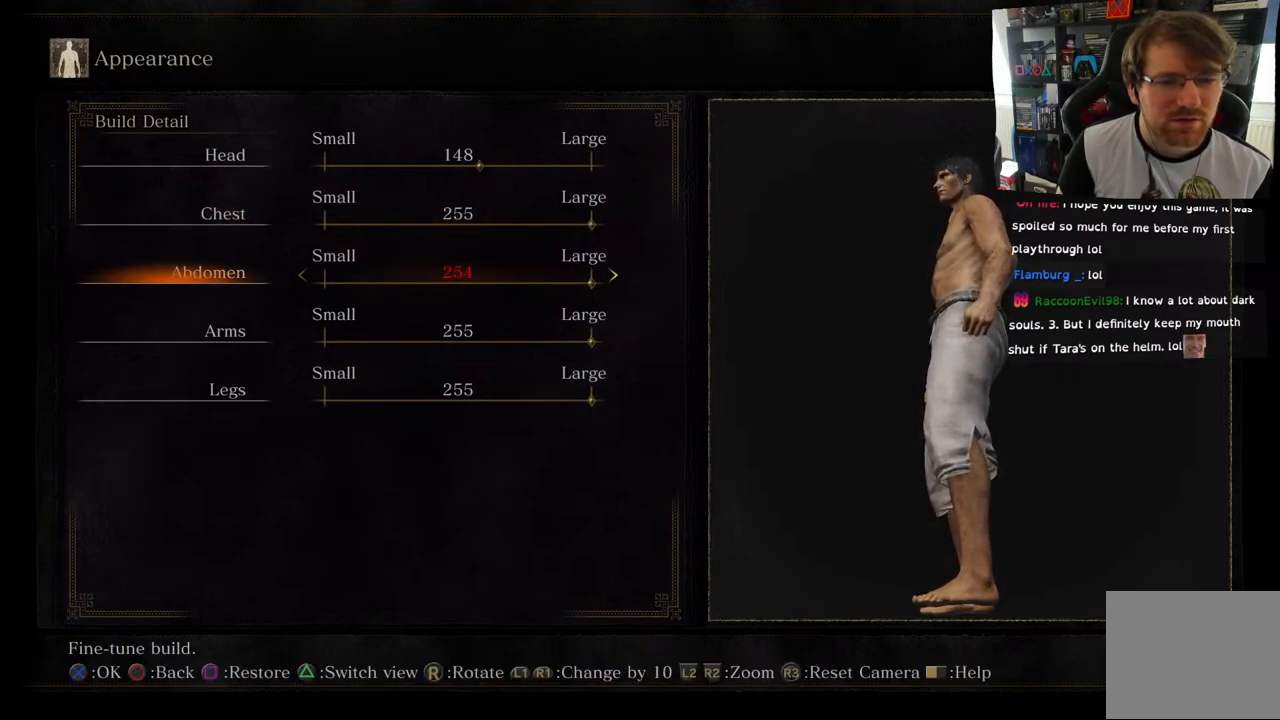
{"buttons": [], "left_stick": "center", "right_stick": "center", "events": [[467, "DPAD_RIGHT", "up"]]}
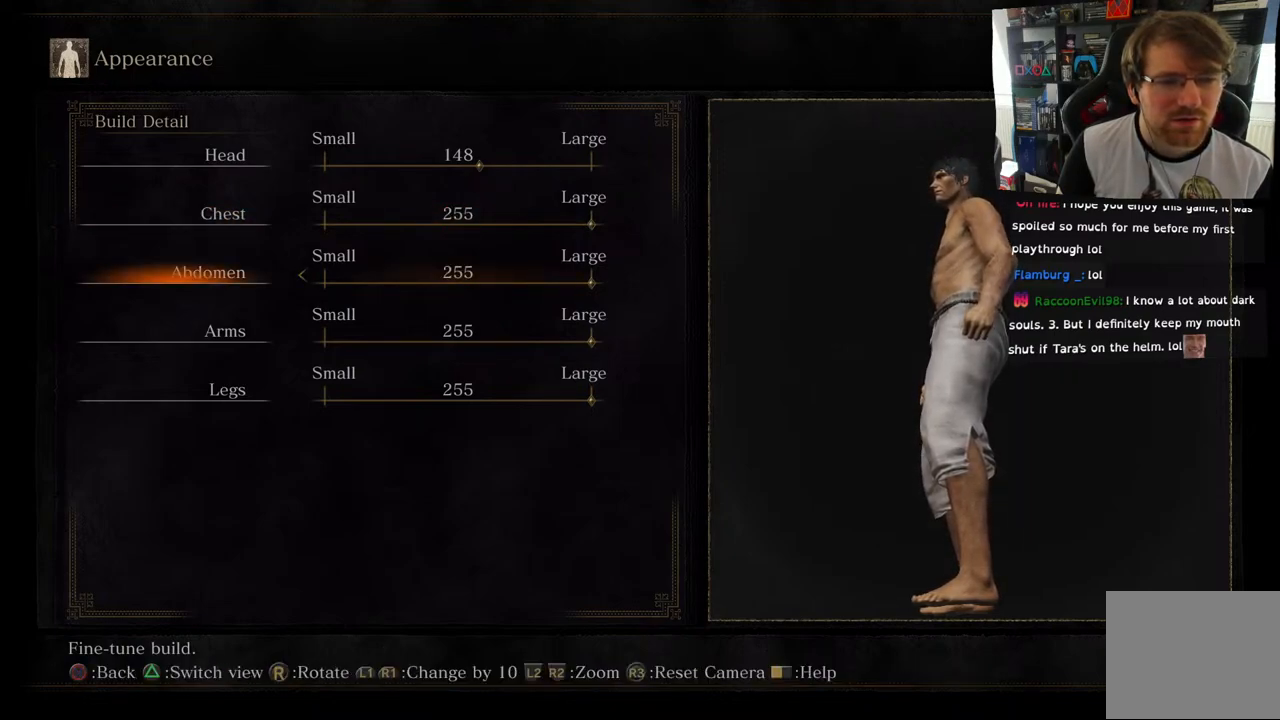
{"buttons": [], "left_stick": "center", "right_stick": "right", "events": [[50, "right_stick", "right"]]}
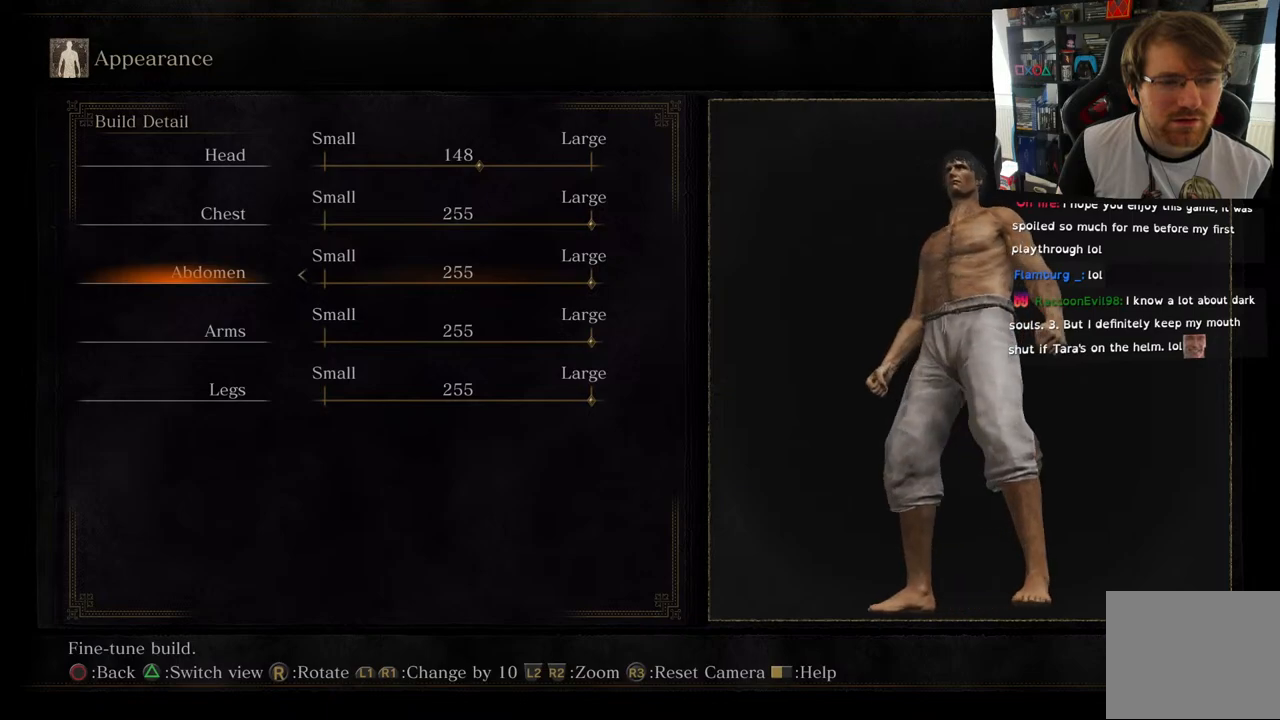
{"buttons": [], "left_stick": "center", "right_stick": "center", "events": [[333, "right_stick", "center"]]}
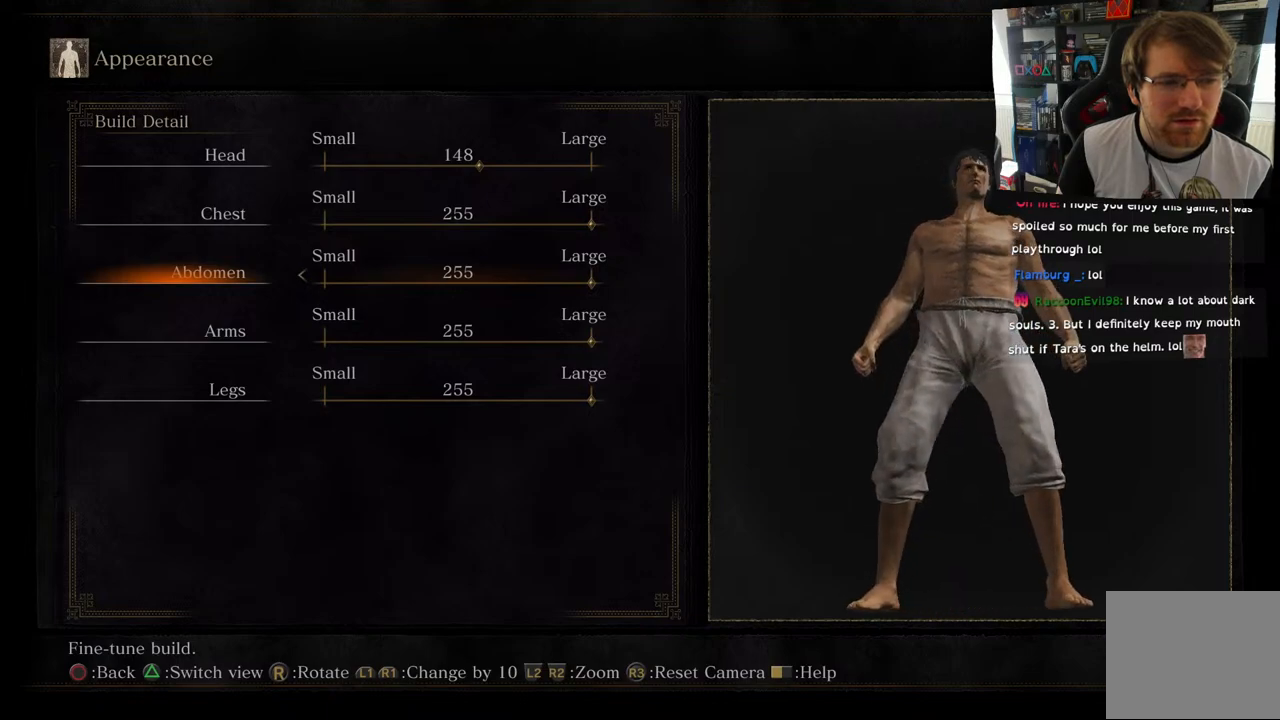
{"buttons": ["DPAD_UP"], "left_stick": "center", "right_stick": "center", "events": [[100, "DPAD_UP", "down"], [267, "DPAD_UP", "up"], [367, "DPAD_UP", "down"]]}
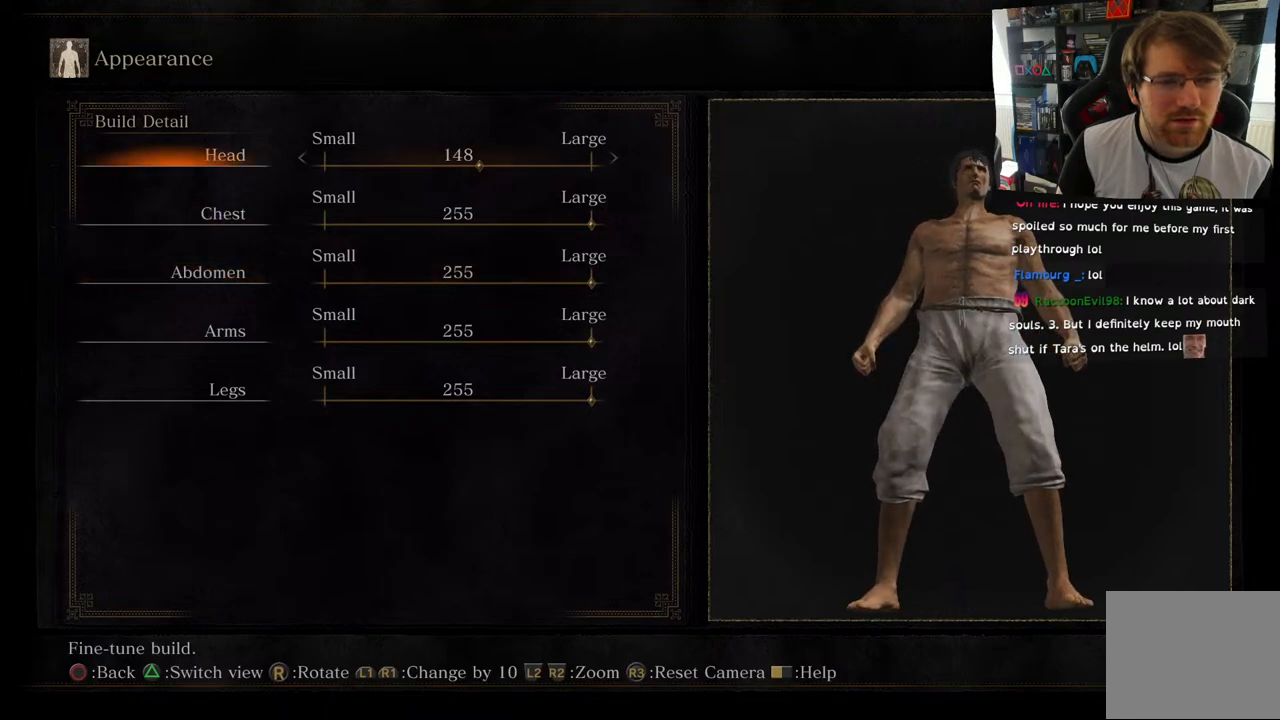
{"buttons": ["DPAD_DOWN"], "left_stick": "center", "right_stick": "center", "events": [[17, "DPAD_UP", "up"], [267, "DPAD_DOWN", "down"], [400, "DPAD_DOWN", "up"], [483, "DPAD_DOWN", "down"]]}
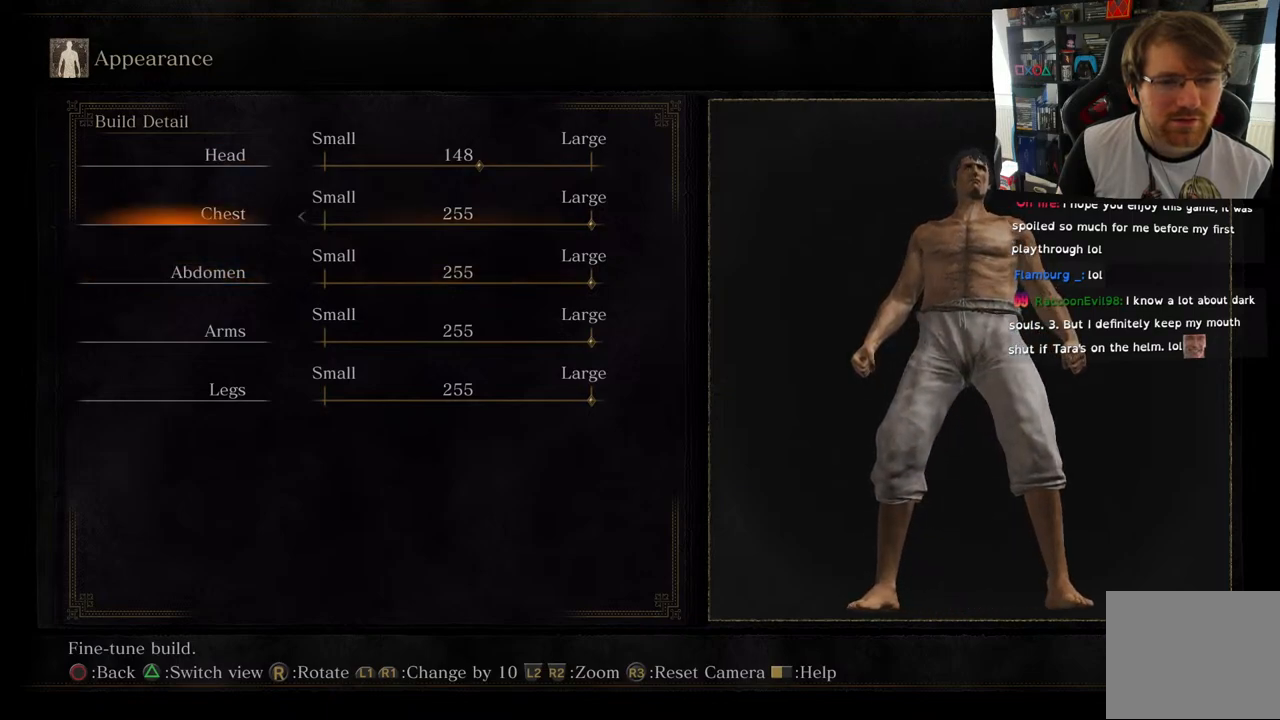
{"buttons": [], "left_stick": "center", "right_stick": "center", "events": [[117, "DPAD_DOWN", "up"]]}
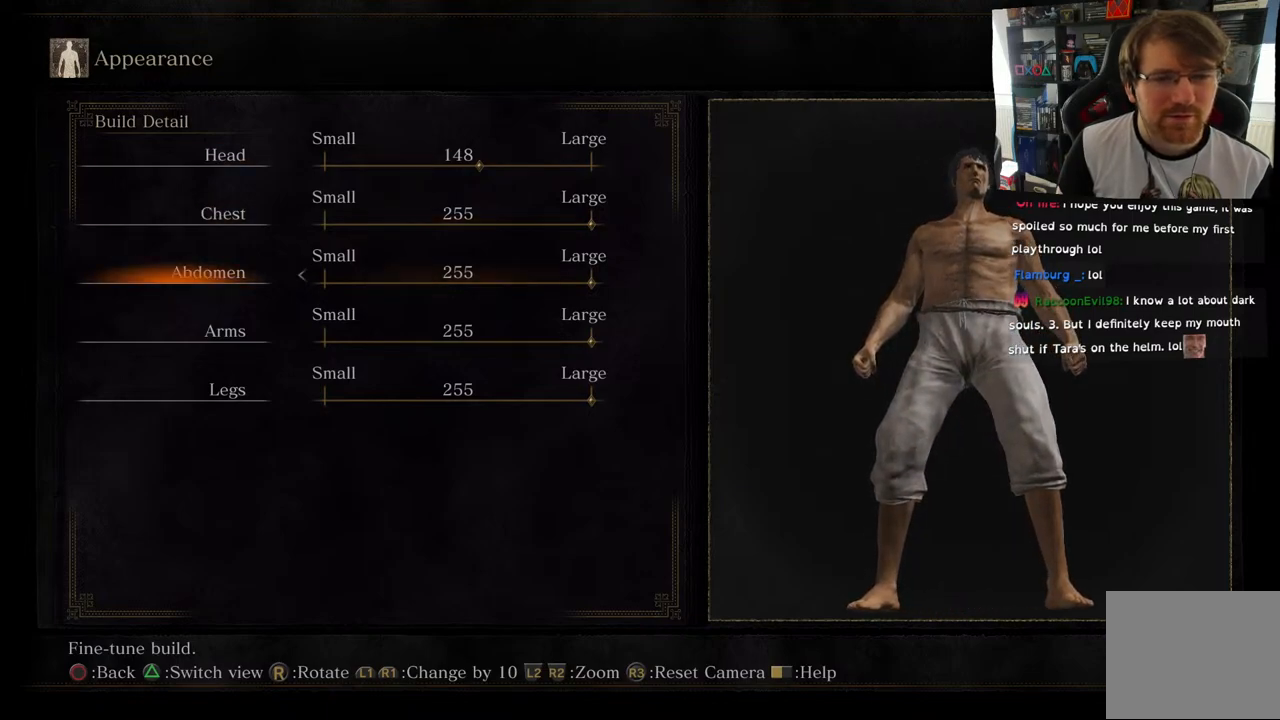
{"buttons": [], "left_stick": "center", "right_stick": "center", "events": []}
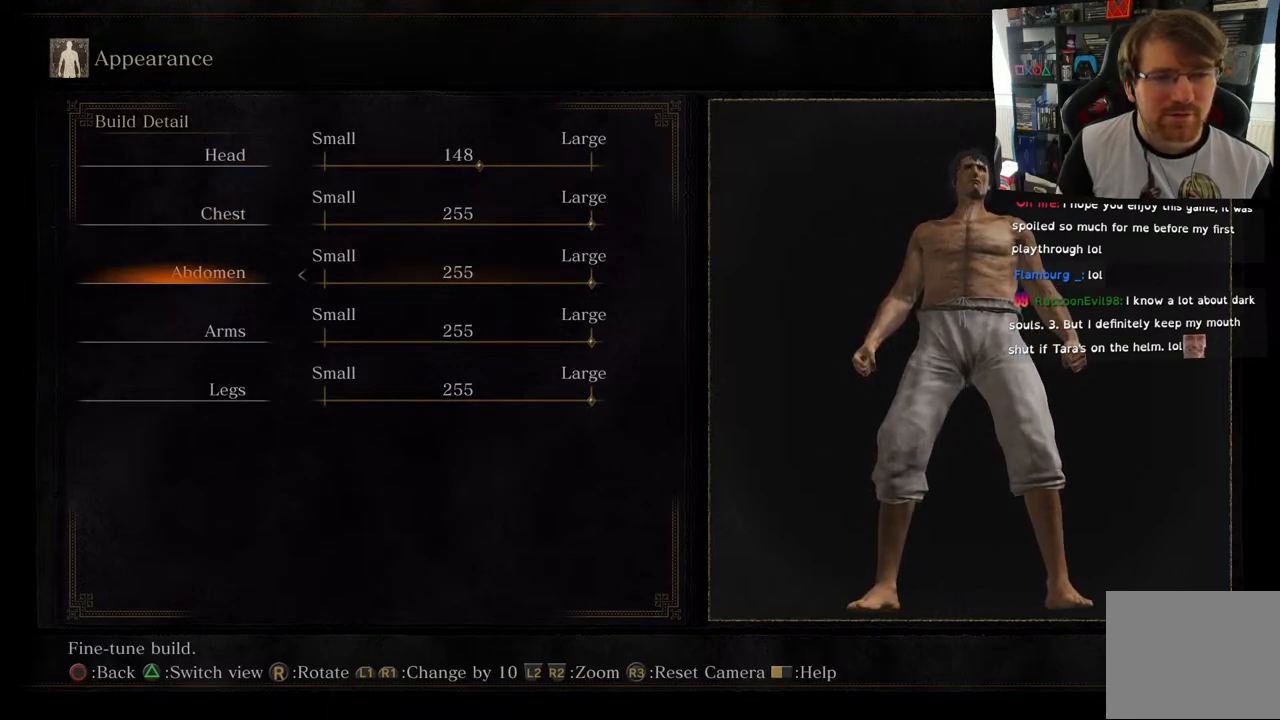
{"buttons": ["DPAD_UP"], "left_stick": "center", "right_stick": "center", "events": [[417, "DPAD_UP", "down"]]}
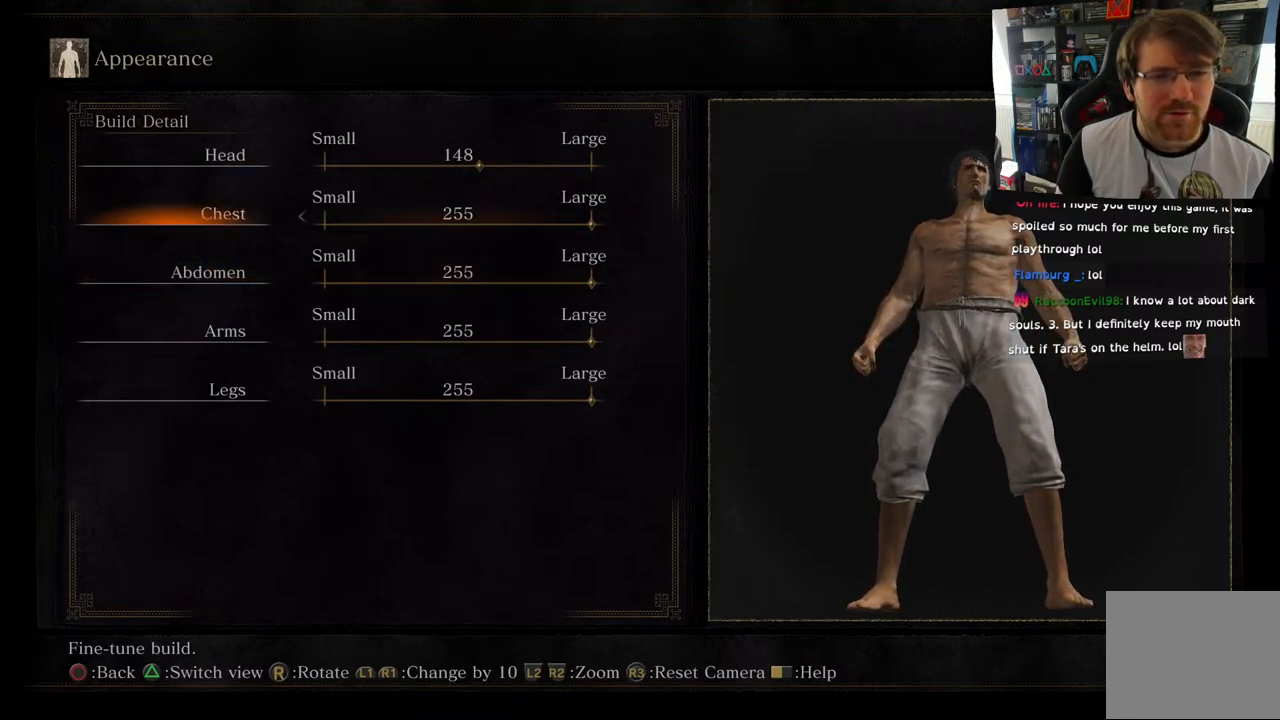
{"buttons": ["DPAD_RIGHT"], "left_stick": "center", "right_stick": "center", "events": [[17, "DPAD_UP", "up"], [133, "DPAD_UP", "down"], [283, "DPAD_UP", "up"], [383, "DPAD_RIGHT", "down"]]}
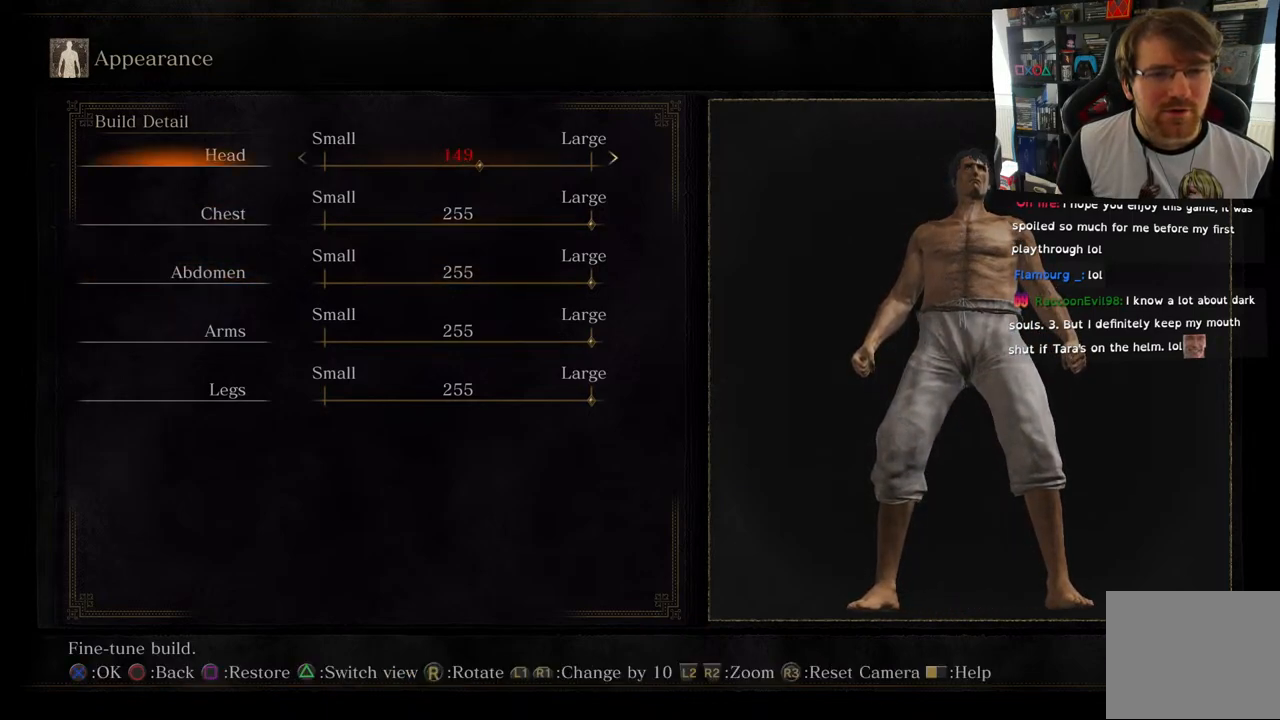
{"buttons": ["DPAD_RIGHT"], "left_stick": "center", "right_stick": "center", "events": []}
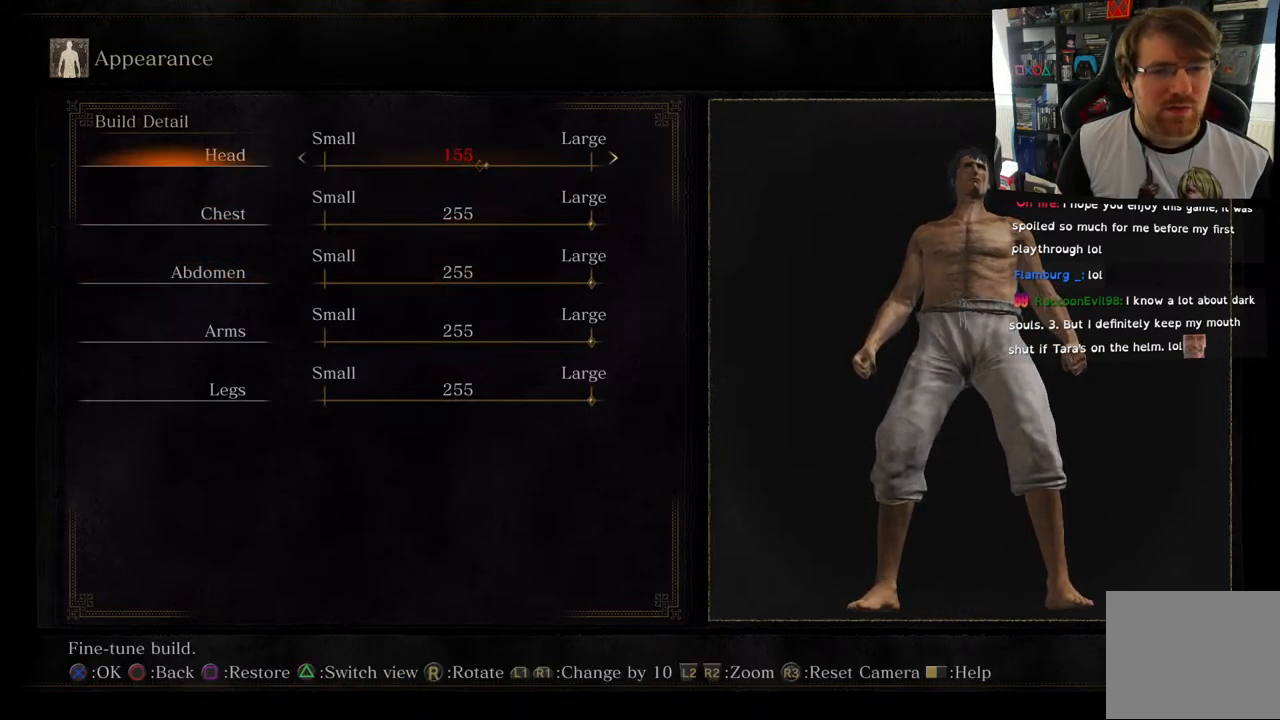
{"buttons": ["DPAD_RIGHT"], "left_stick": "center", "right_stick": "center", "events": []}
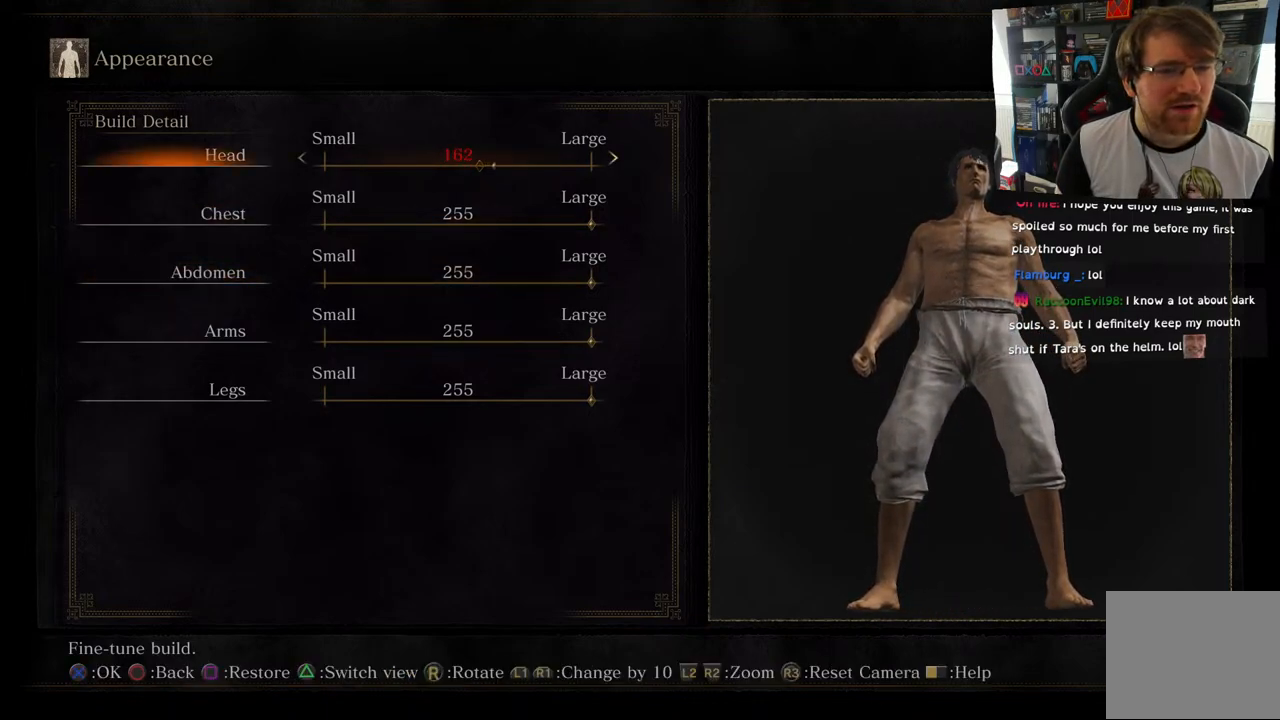
{"buttons": ["DPAD_RIGHT"], "left_stick": "center", "right_stick": "up", "events": [[217, "right_stick", "up"]]}